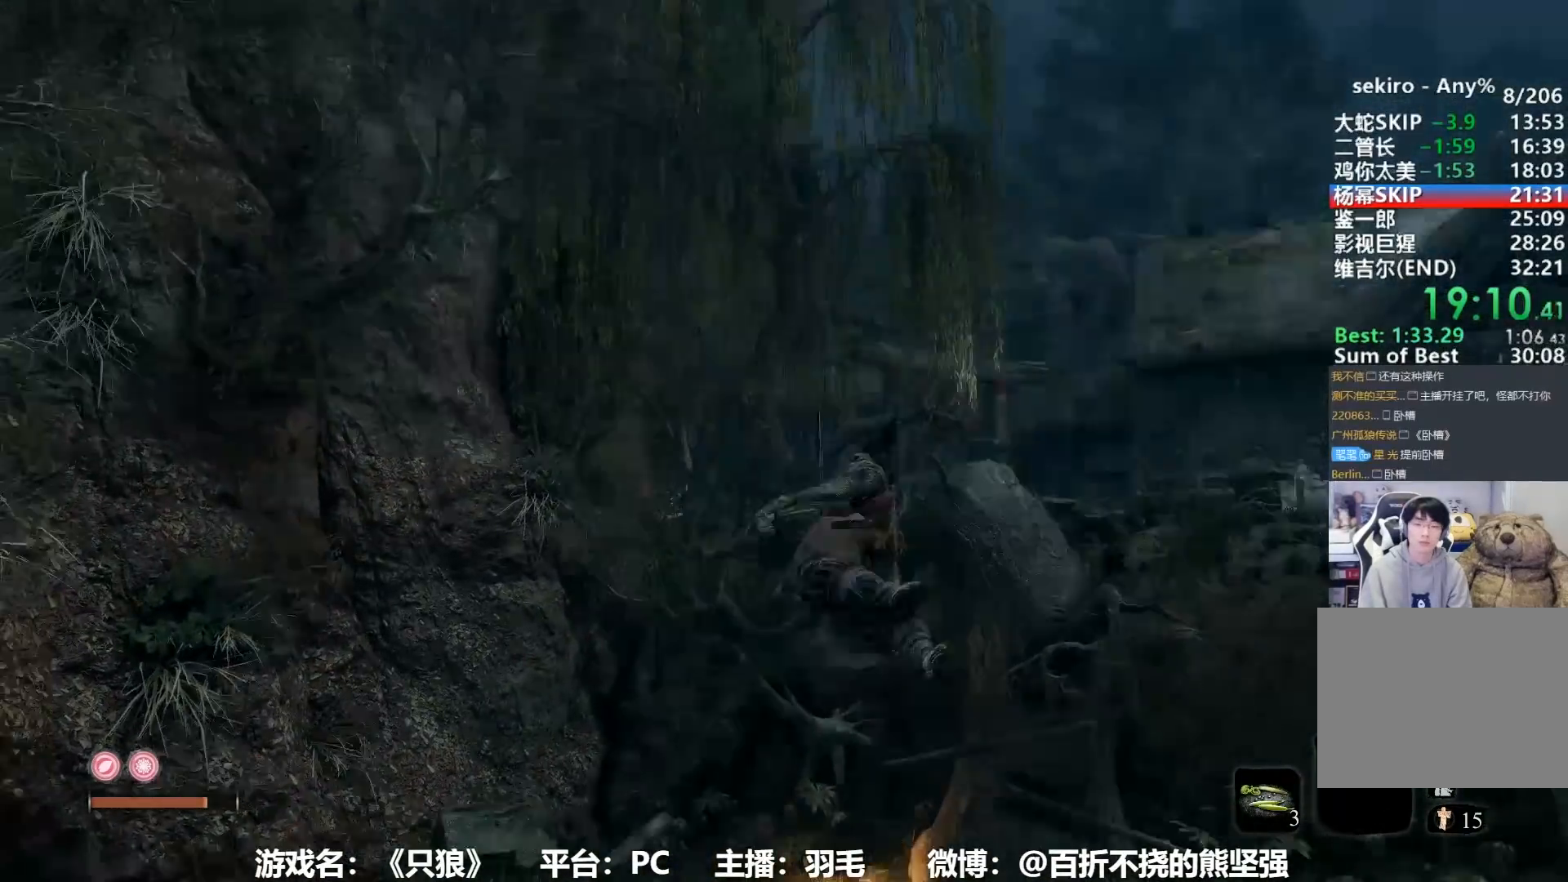
Gameplay with a controller (Xbox layout); each line is a JSON object with the inputs held at the frame after it. "button_events" lists button changes between this image and that frame as [ms after this image, input, new state], when the widget could be followed in between (sticks are given only as held states).
{"buttons": [], "left_stick": "up", "right_stick": "center", "button_events": []}
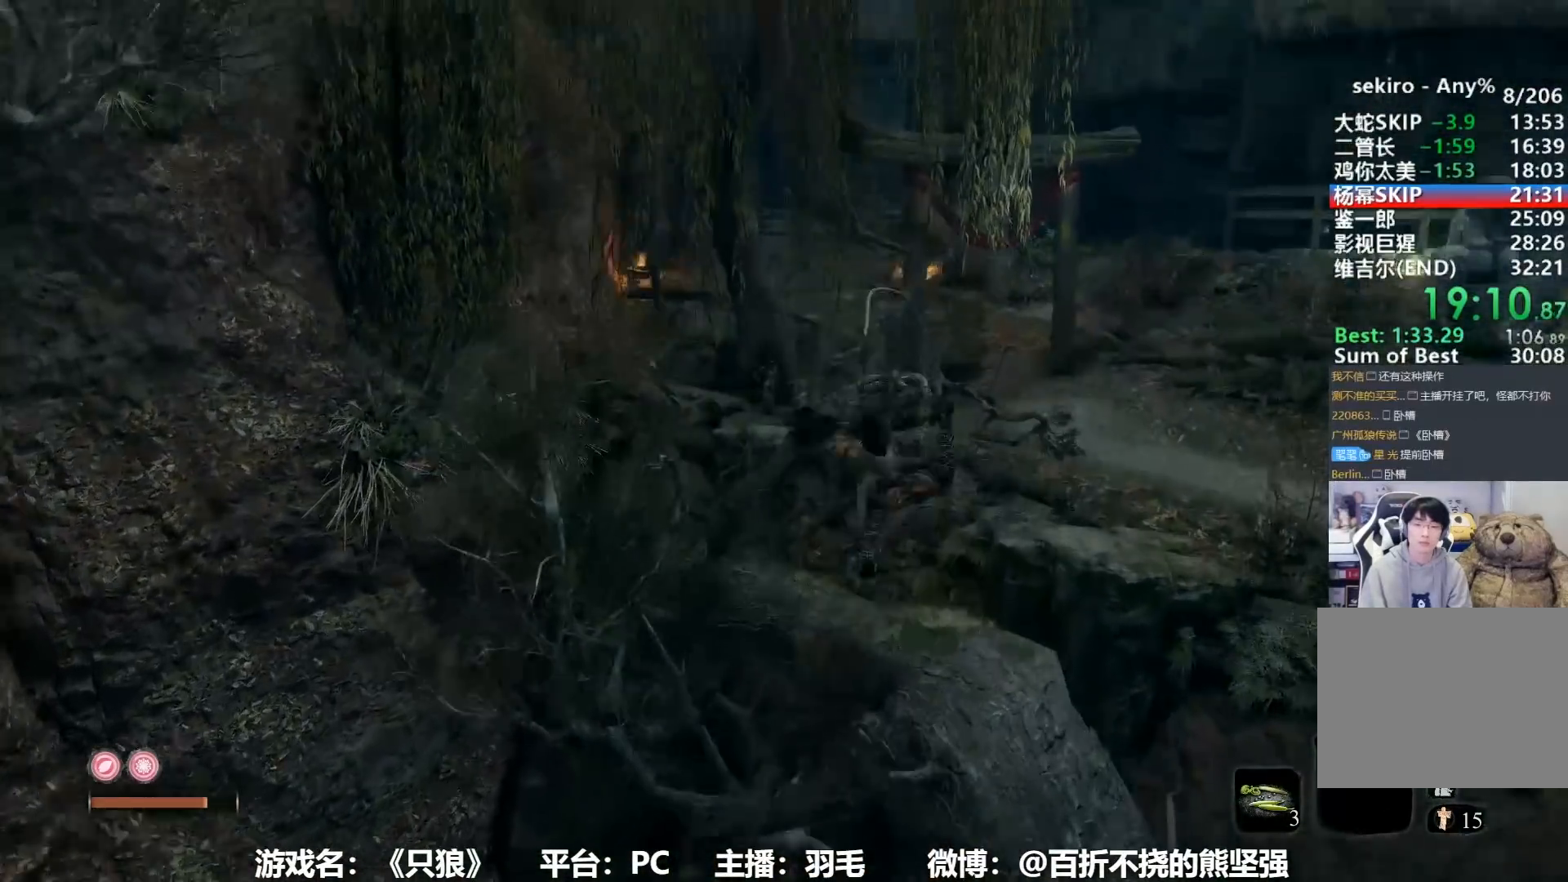
{"buttons": ["A"], "left_stick": "up", "right_stick": "center", "button_events": [[233, "A", "down"], [350, "A", "up"], [467, "A", "down"]]}
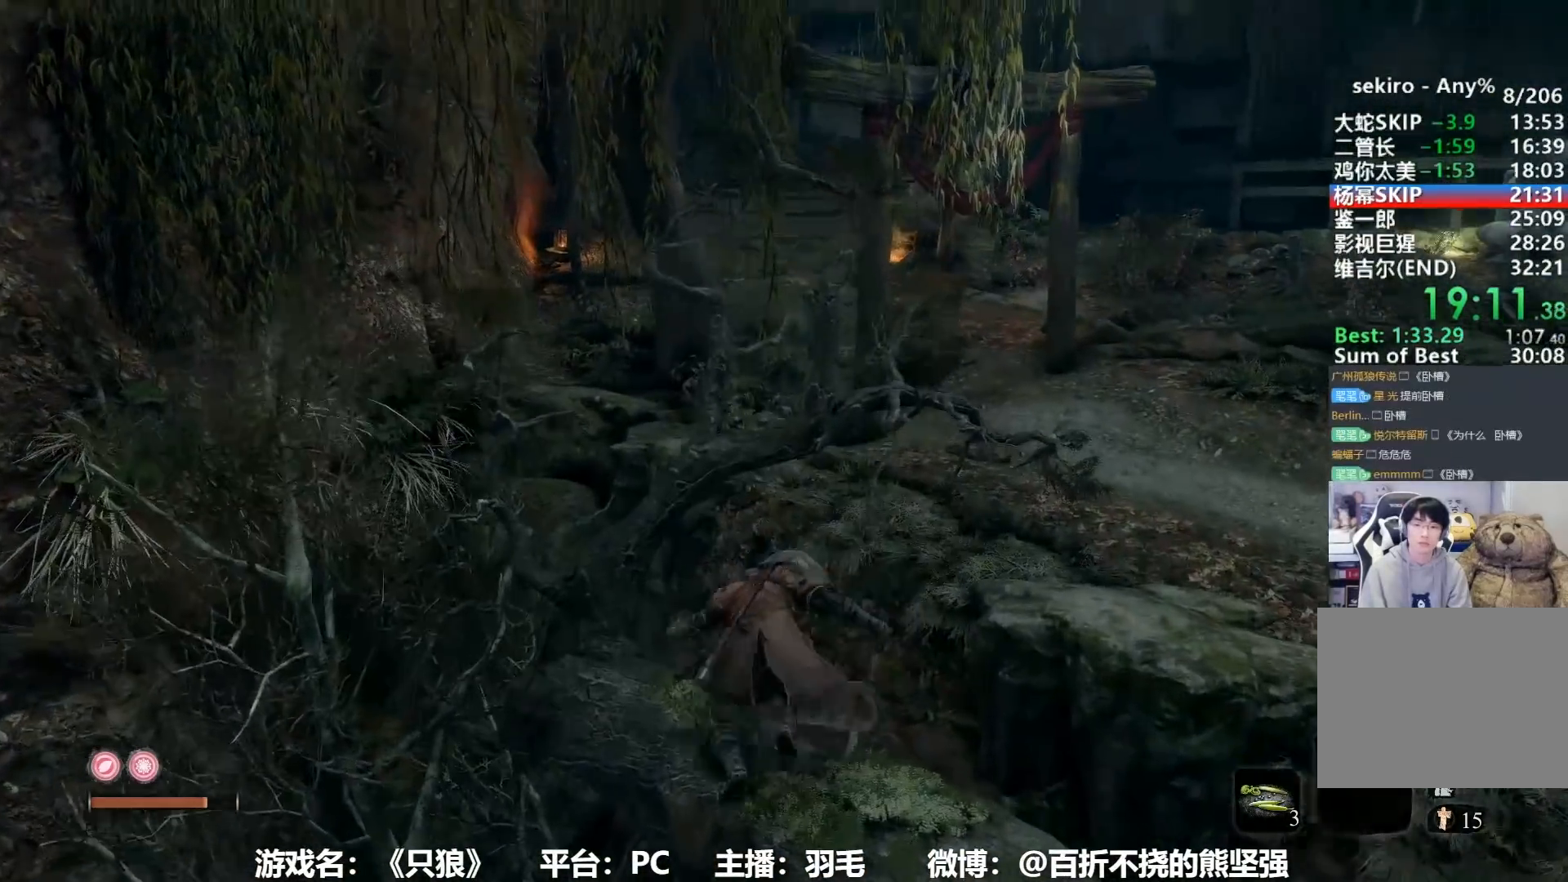
{"buttons": [], "left_stick": "up", "right_stick": "center", "button_events": [[50, "A", "up"], [134, "A", "down"], [251, "A", "up"]]}
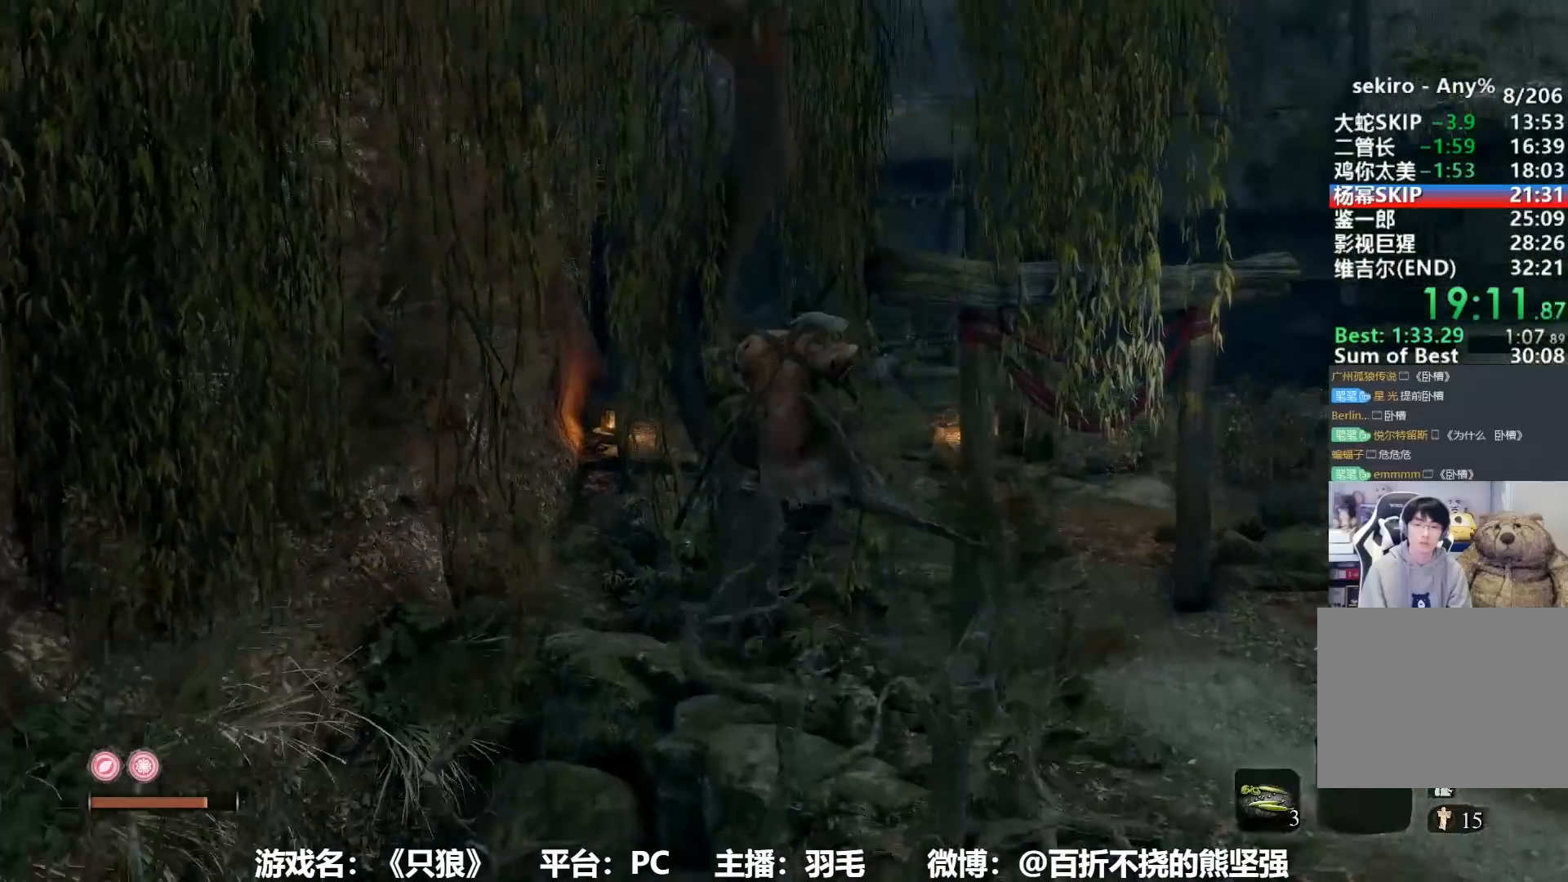
{"buttons": ["B"], "left_stick": "up", "right_stick": "center", "button_events": [[83, "B", "down"]]}
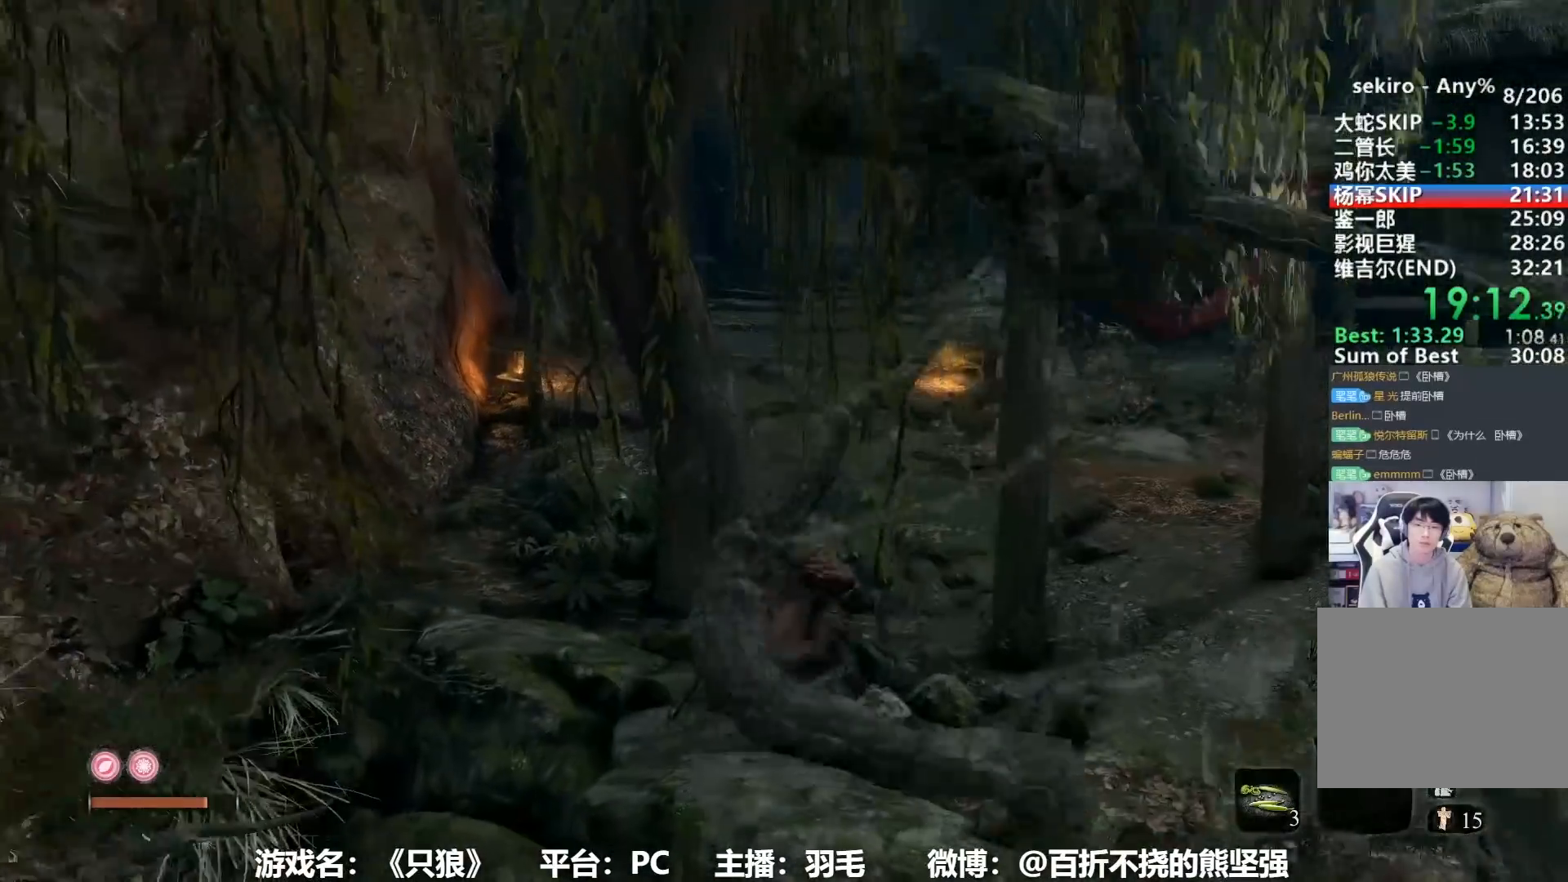
{"buttons": ["B"], "left_stick": "up", "right_stick": "center", "button_events": []}
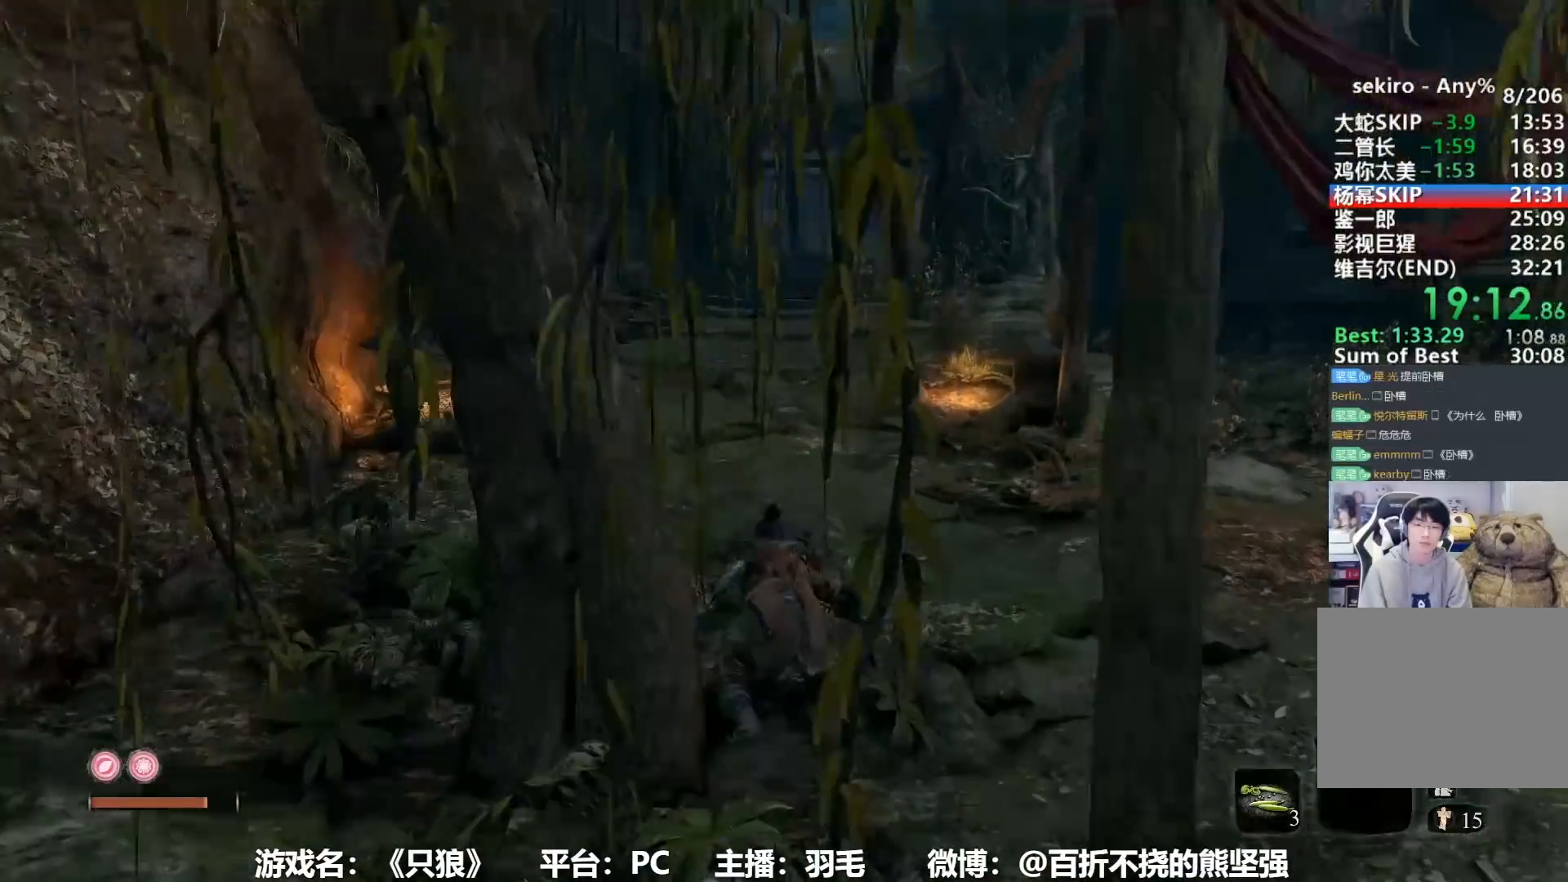
{"buttons": ["B"], "left_stick": "up", "right_stick": "center", "button_events": []}
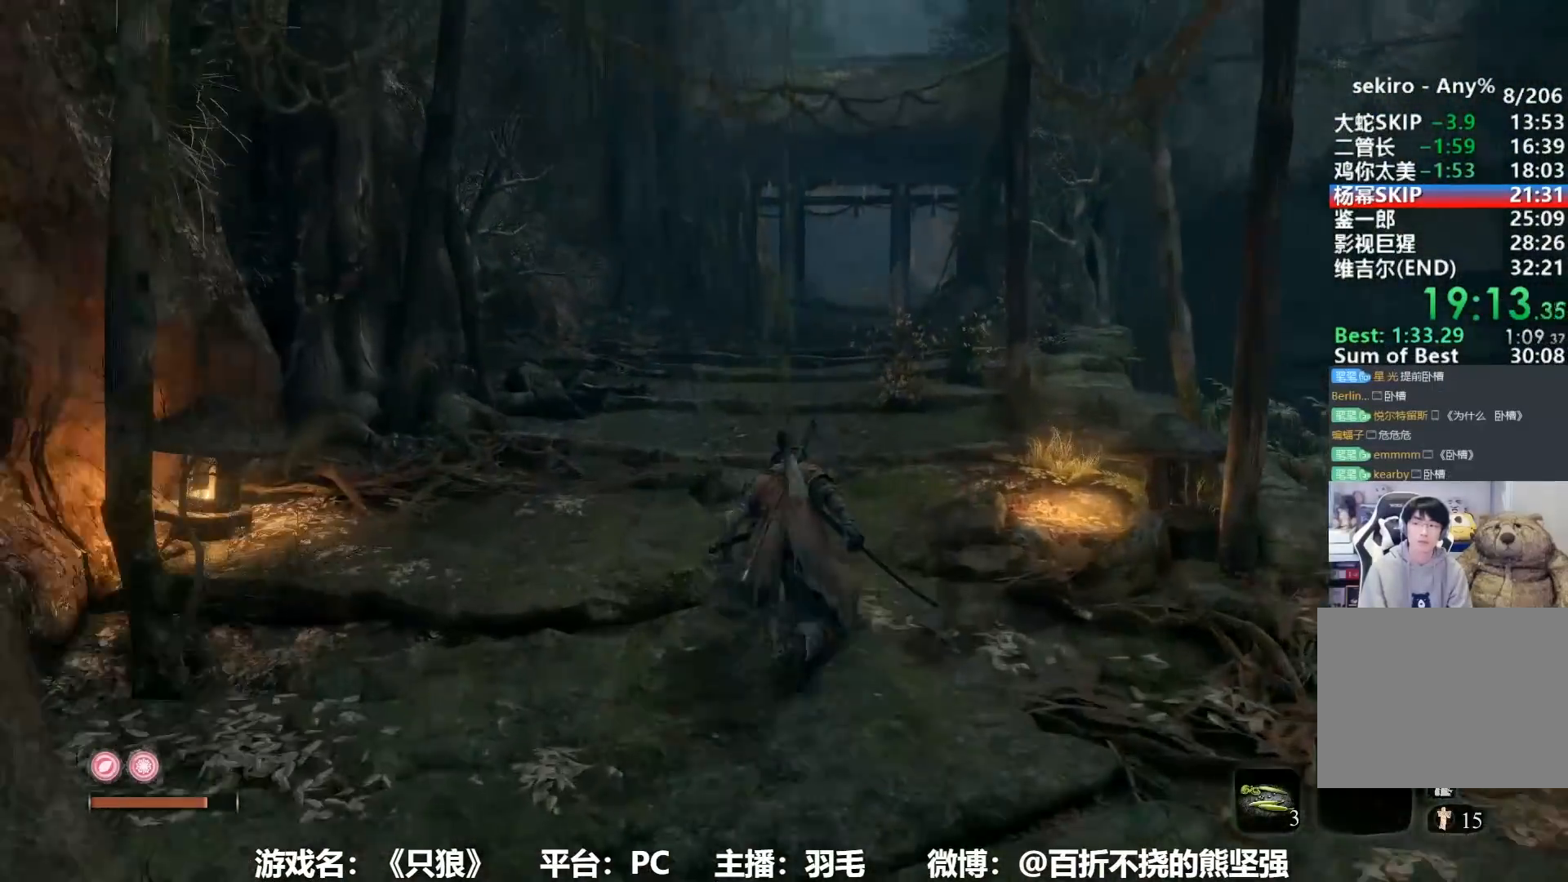
{"buttons": ["B"], "left_stick": "up", "right_stick": "center", "button_events": []}
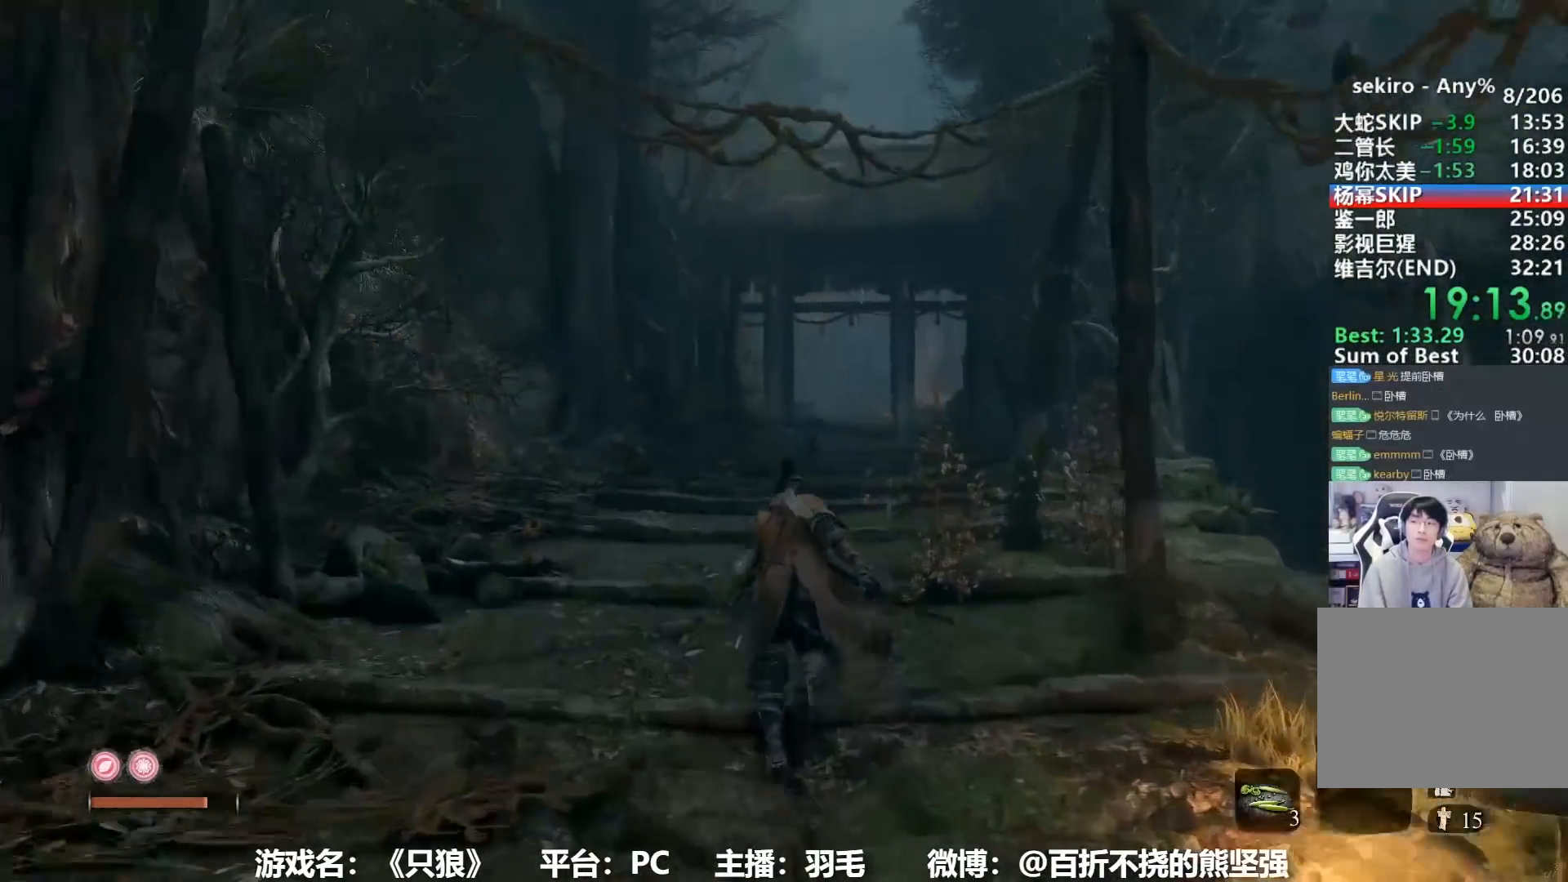
{"buttons": ["B"], "left_stick": "up", "right_stick": "center", "button_events": []}
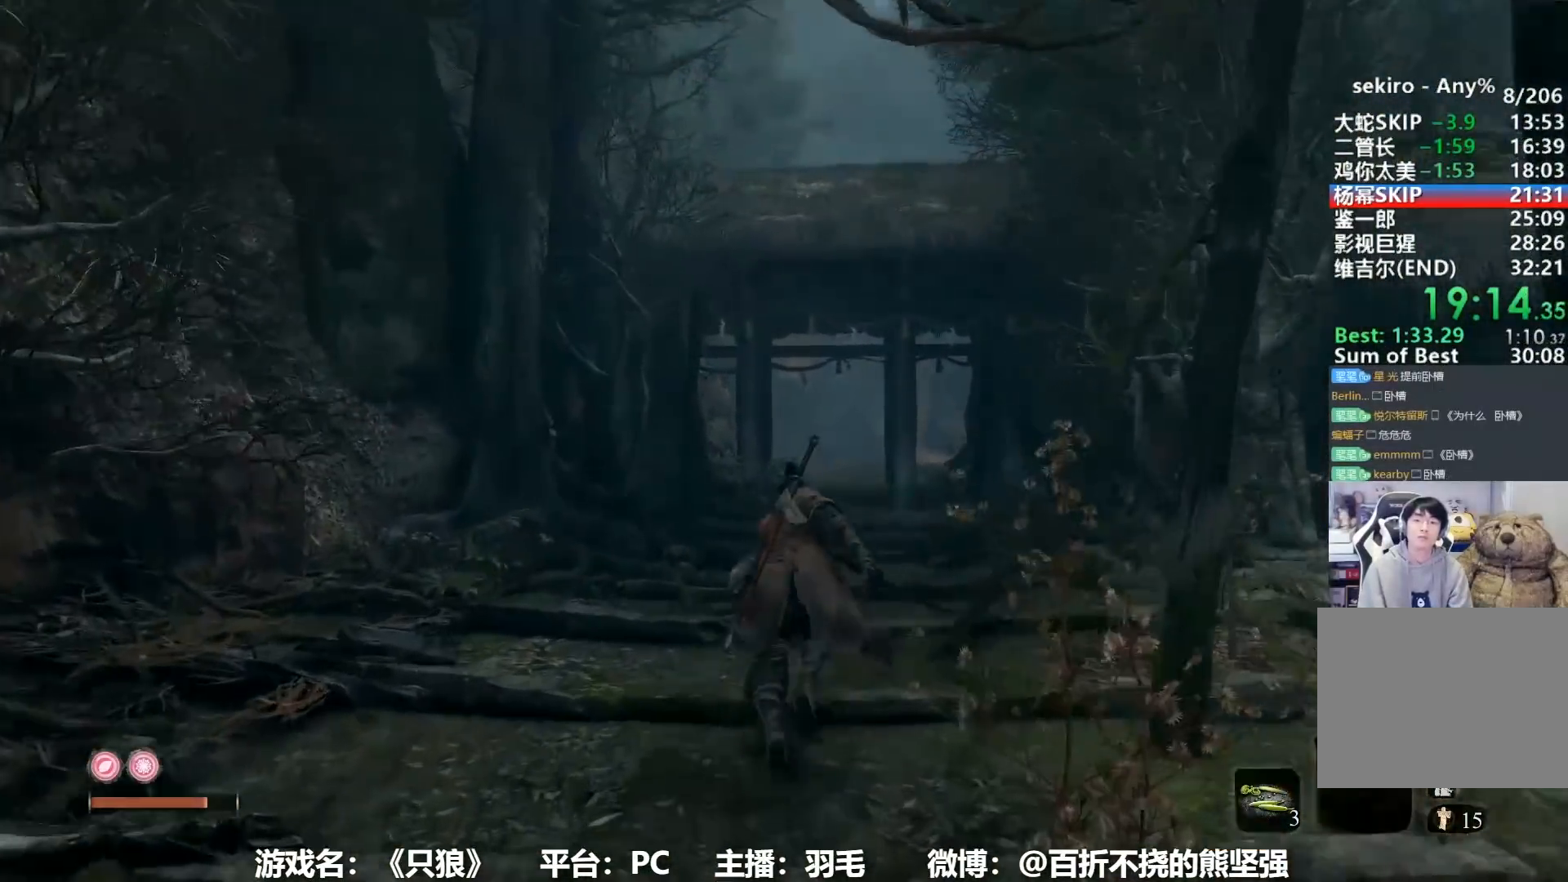
{"buttons": ["B"], "left_stick": "up", "right_stick": "center", "button_events": []}
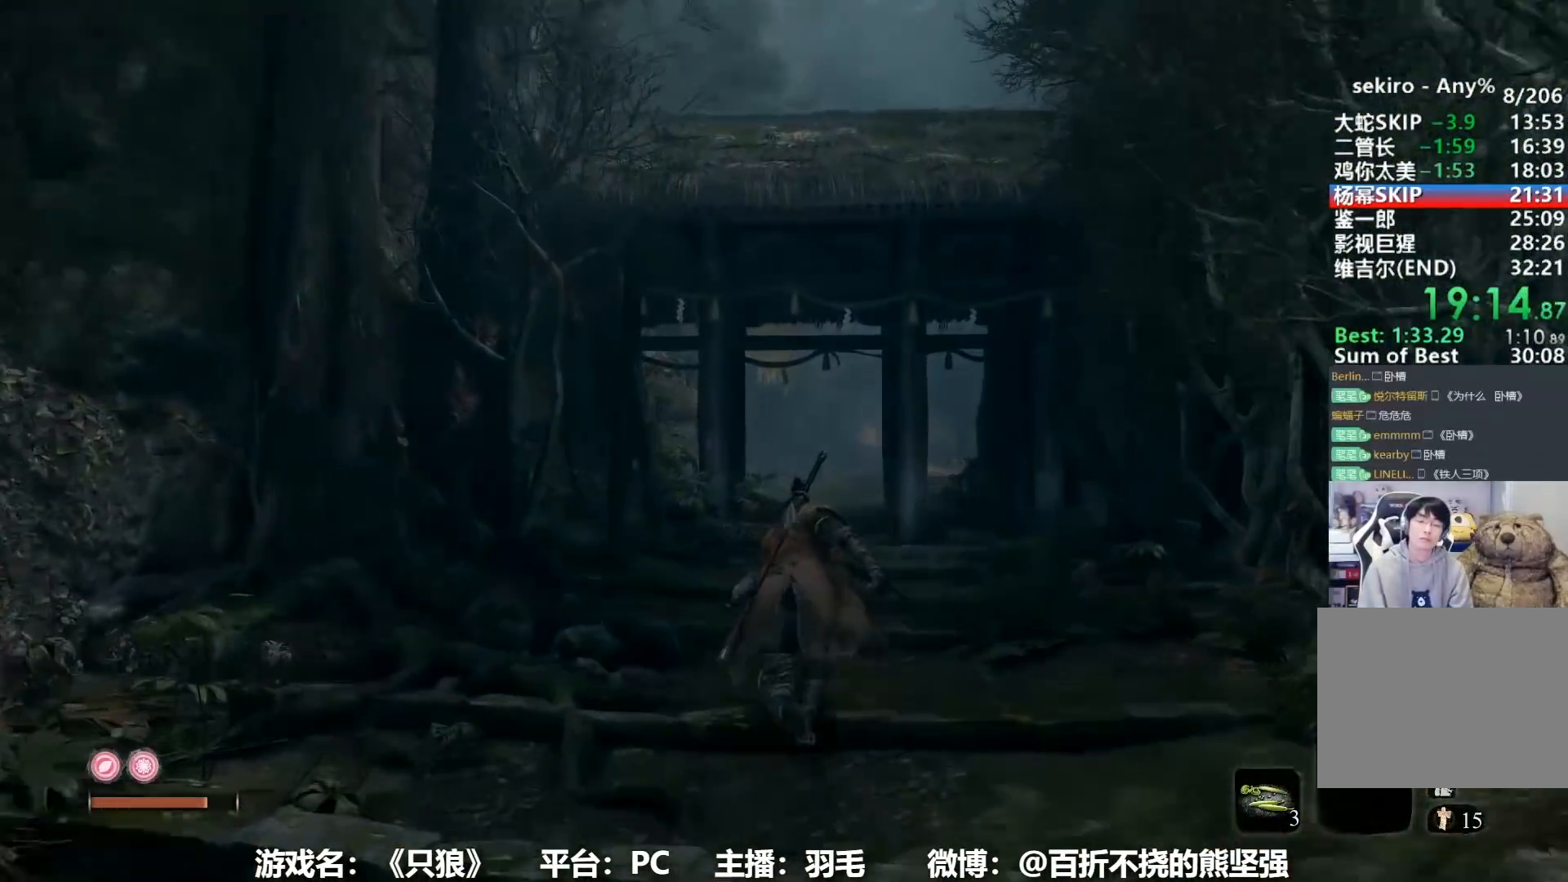
{"buttons": ["B"], "left_stick": "up", "right_stick": "center", "button_events": []}
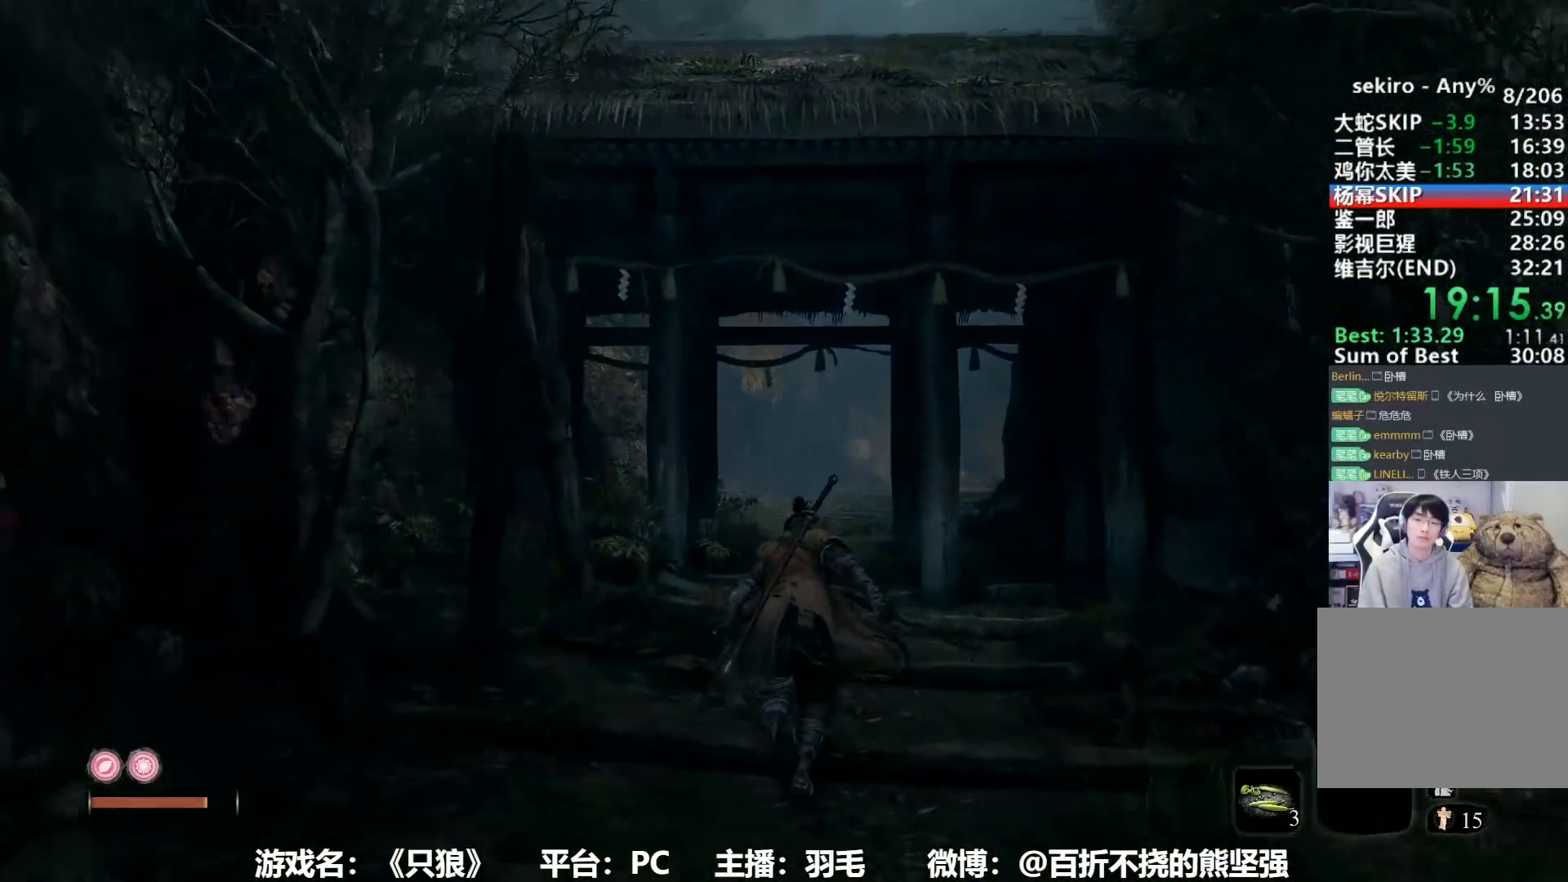
{"buttons": ["B"], "left_stick": "up", "right_stick": "center", "button_events": []}
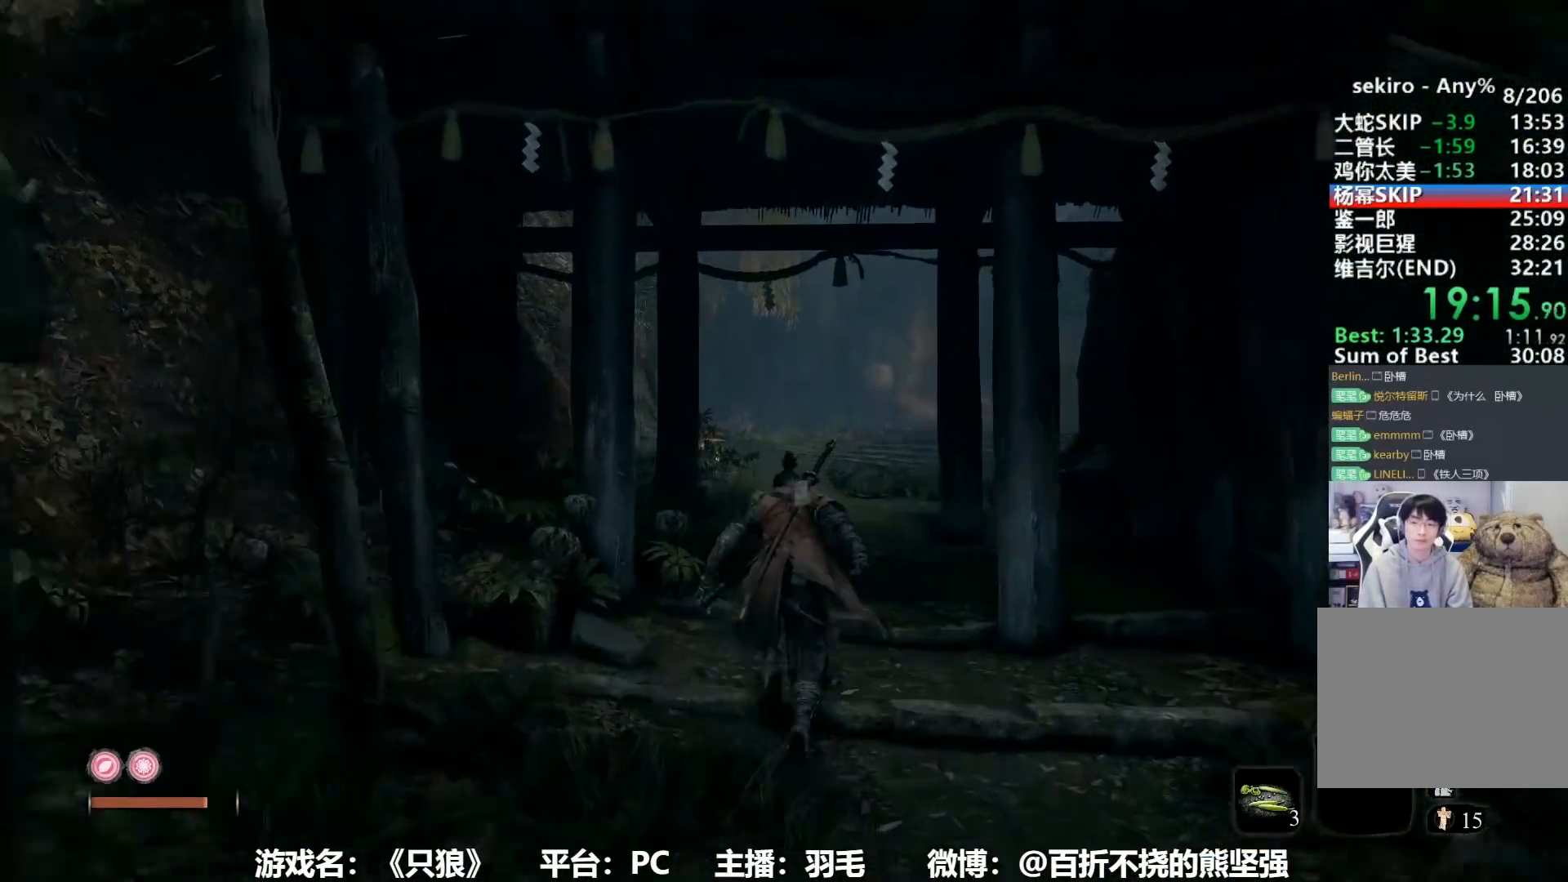
{"buttons": ["B"], "left_stick": "up", "right_stick": "center", "button_events": []}
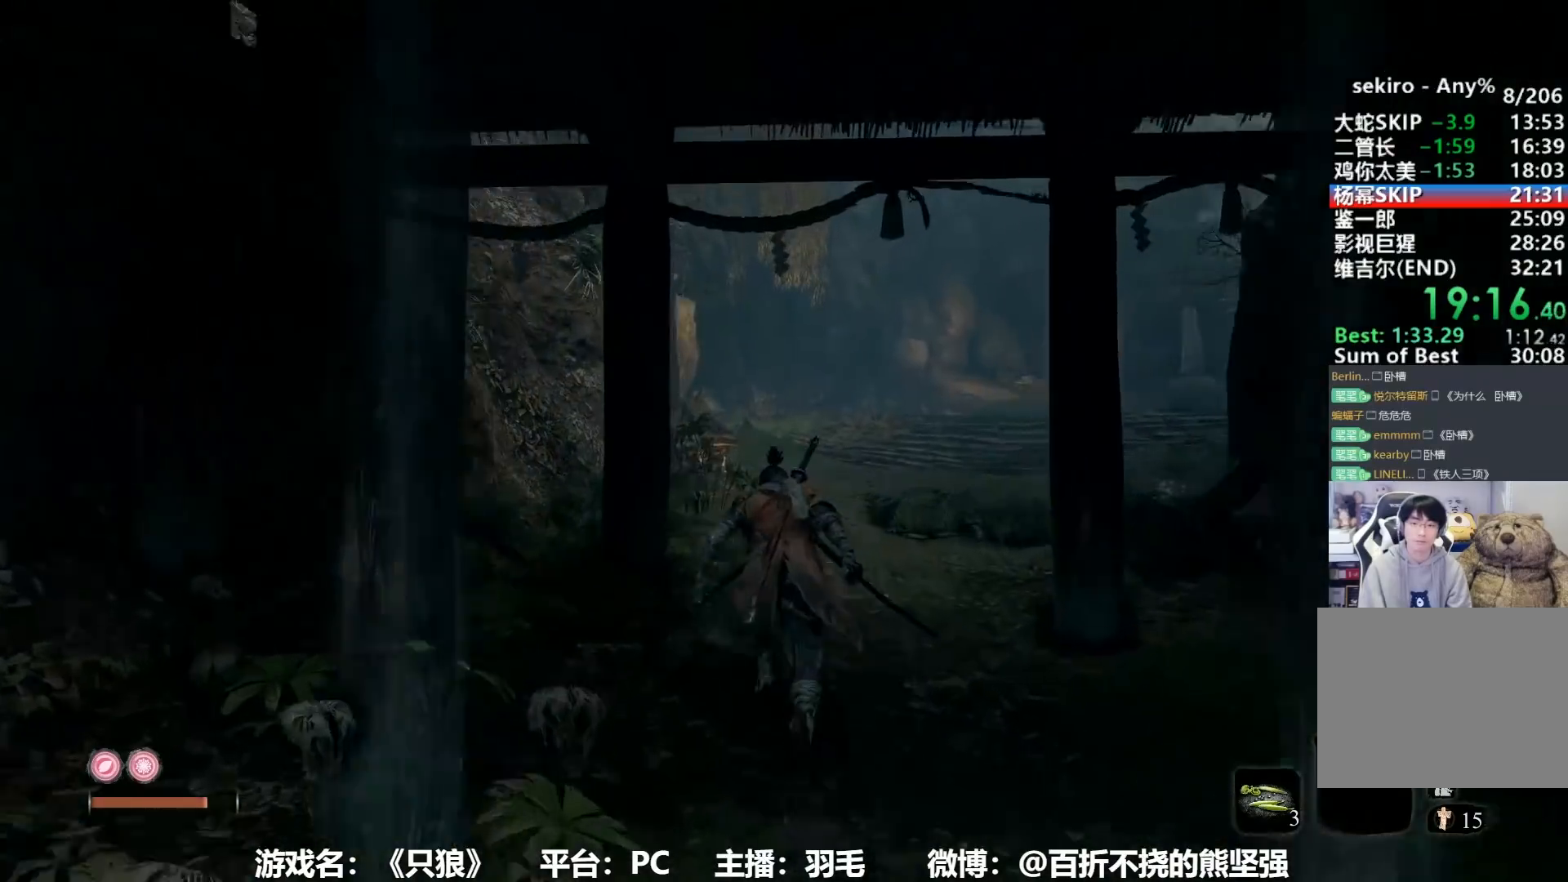
{"buttons": ["B"], "left_stick": "up", "right_stick": "center", "button_events": []}
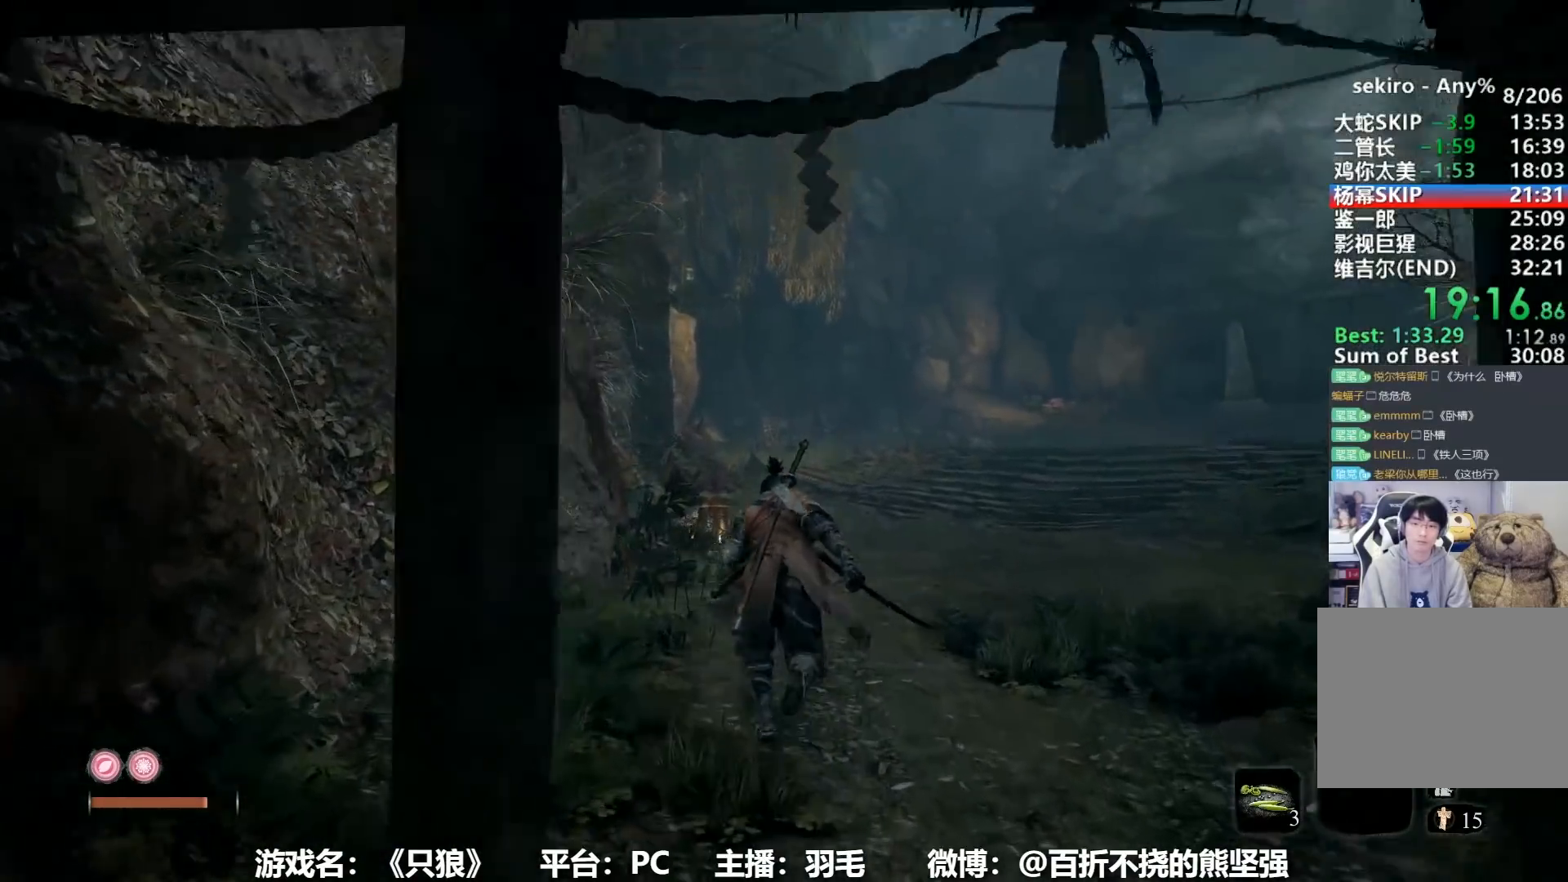
{"buttons": ["B"], "left_stick": "up", "right_stick": "center", "button_events": []}
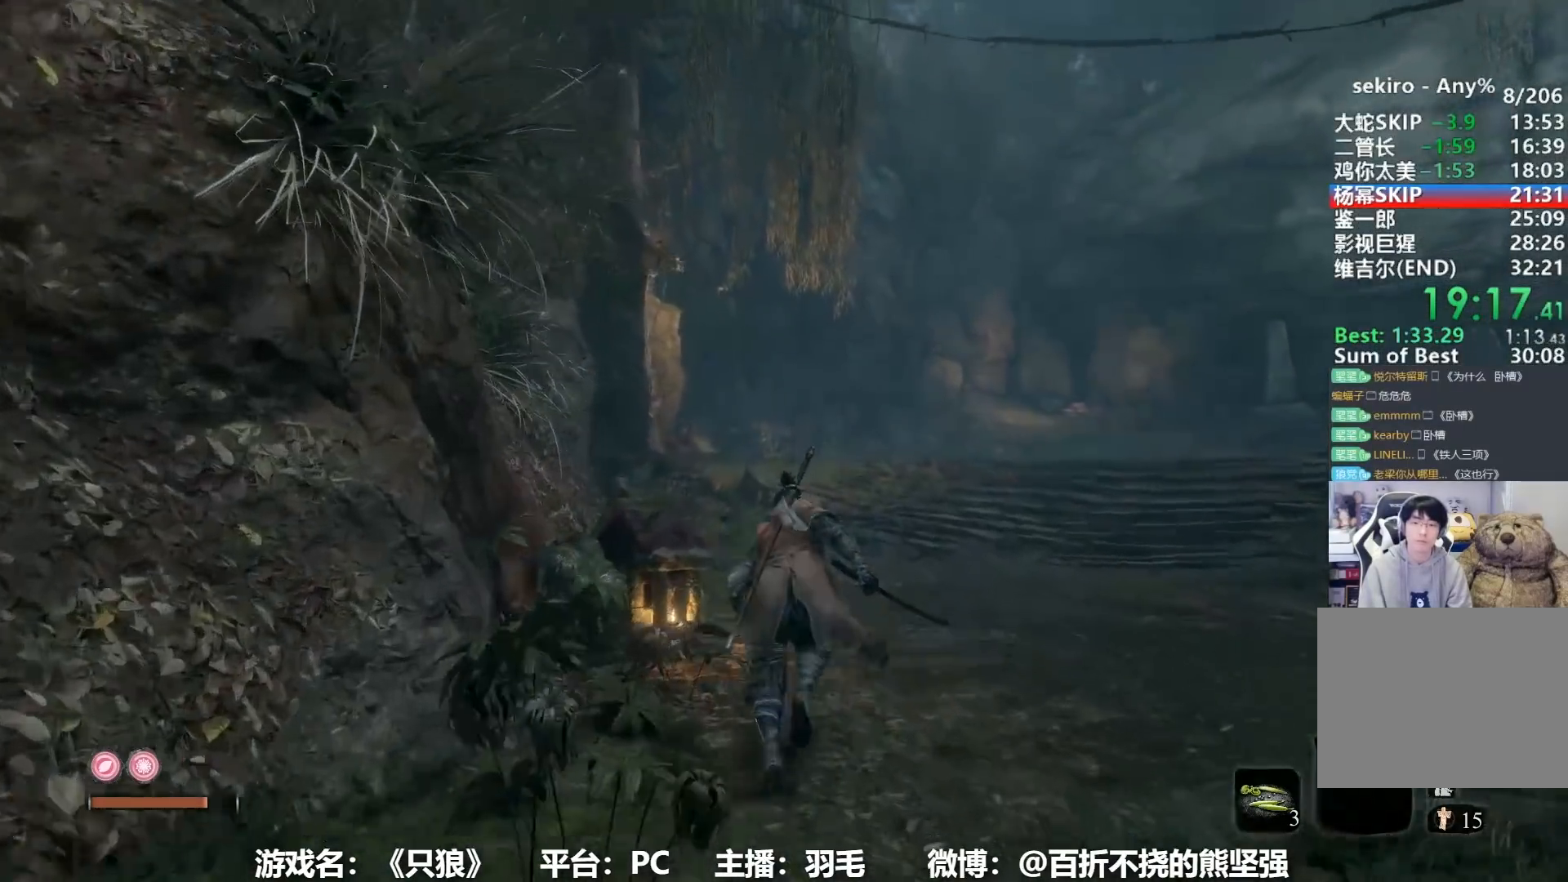
{"buttons": ["B"], "left_stick": "up", "right_stick": "center", "button_events": []}
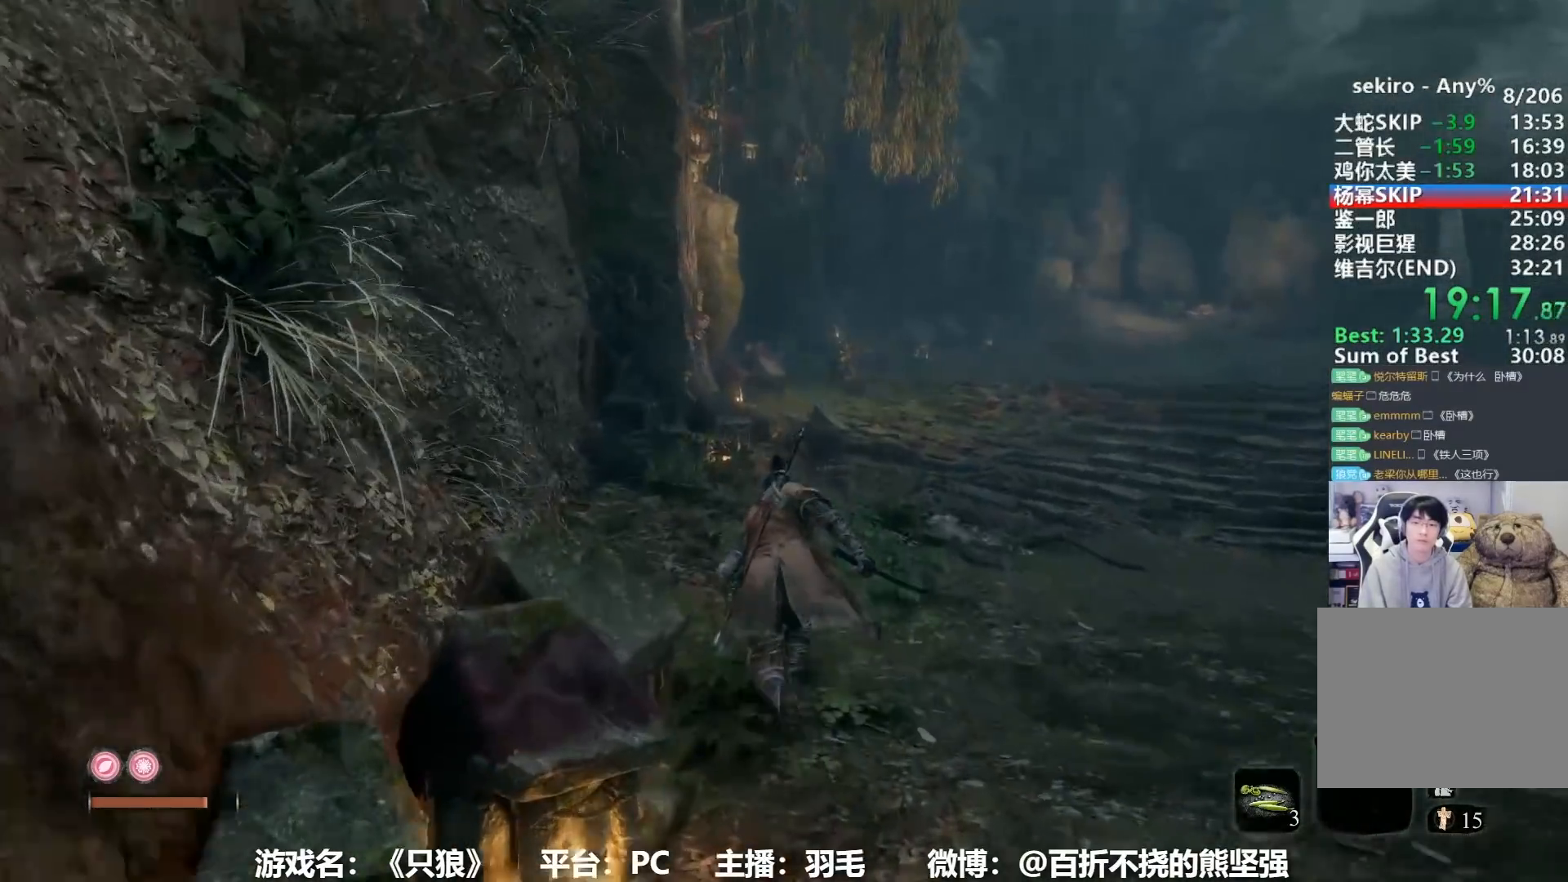
{"buttons": ["B"], "left_stick": "up", "right_stick": "center", "button_events": []}
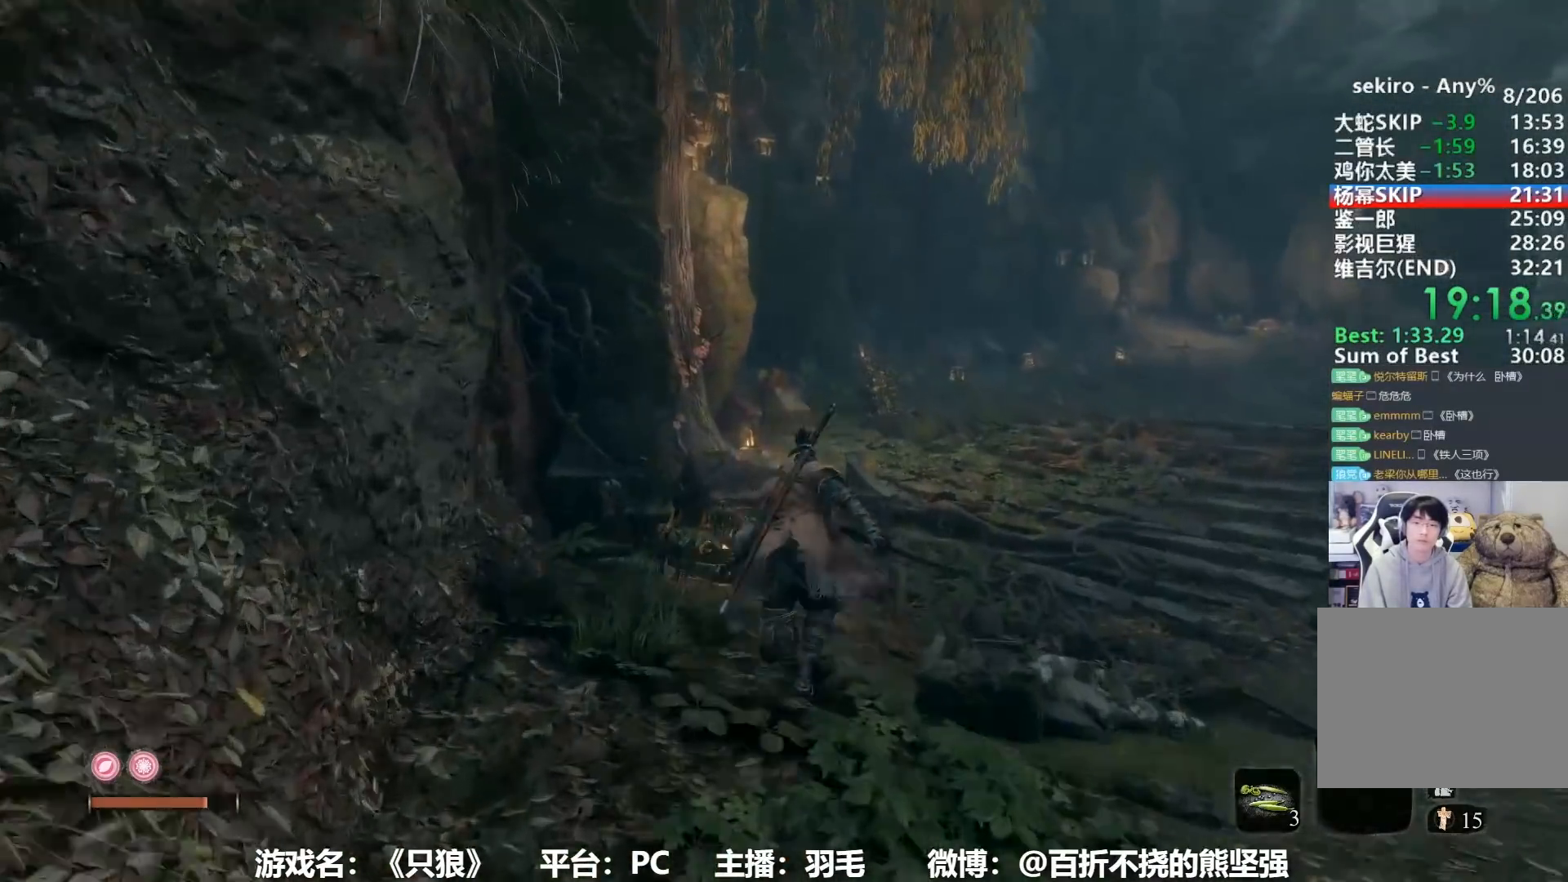
{"buttons": ["B"], "left_stick": "up", "right_stick": "center", "button_events": []}
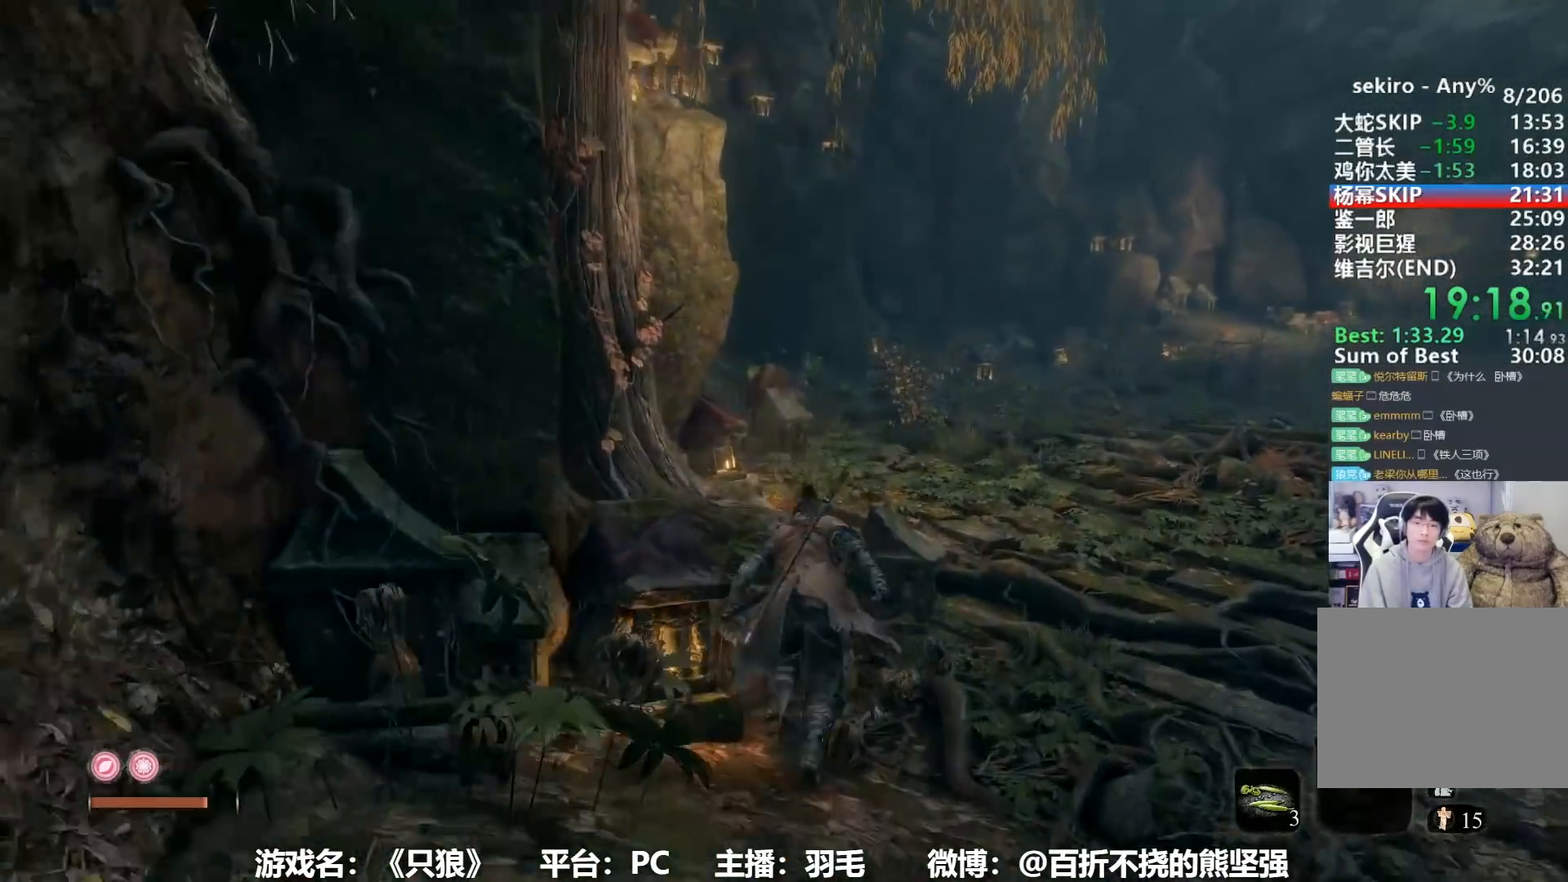
{"buttons": ["B"], "left_stick": "up", "right_stick": "center", "button_events": []}
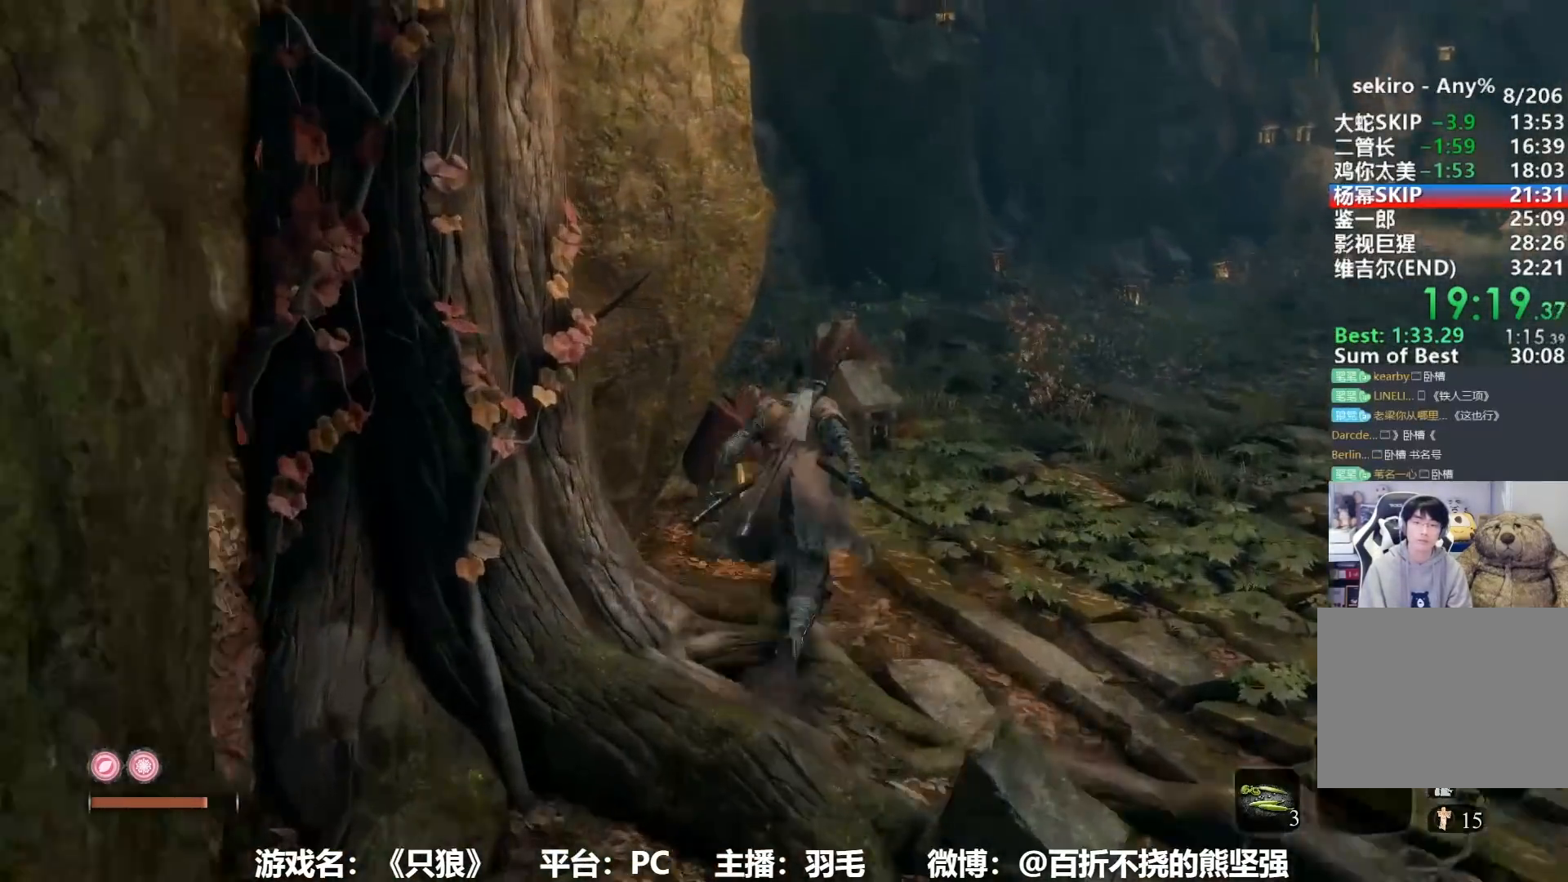
{"buttons": ["B"], "left_stick": "up", "right_stick": "center", "button_events": []}
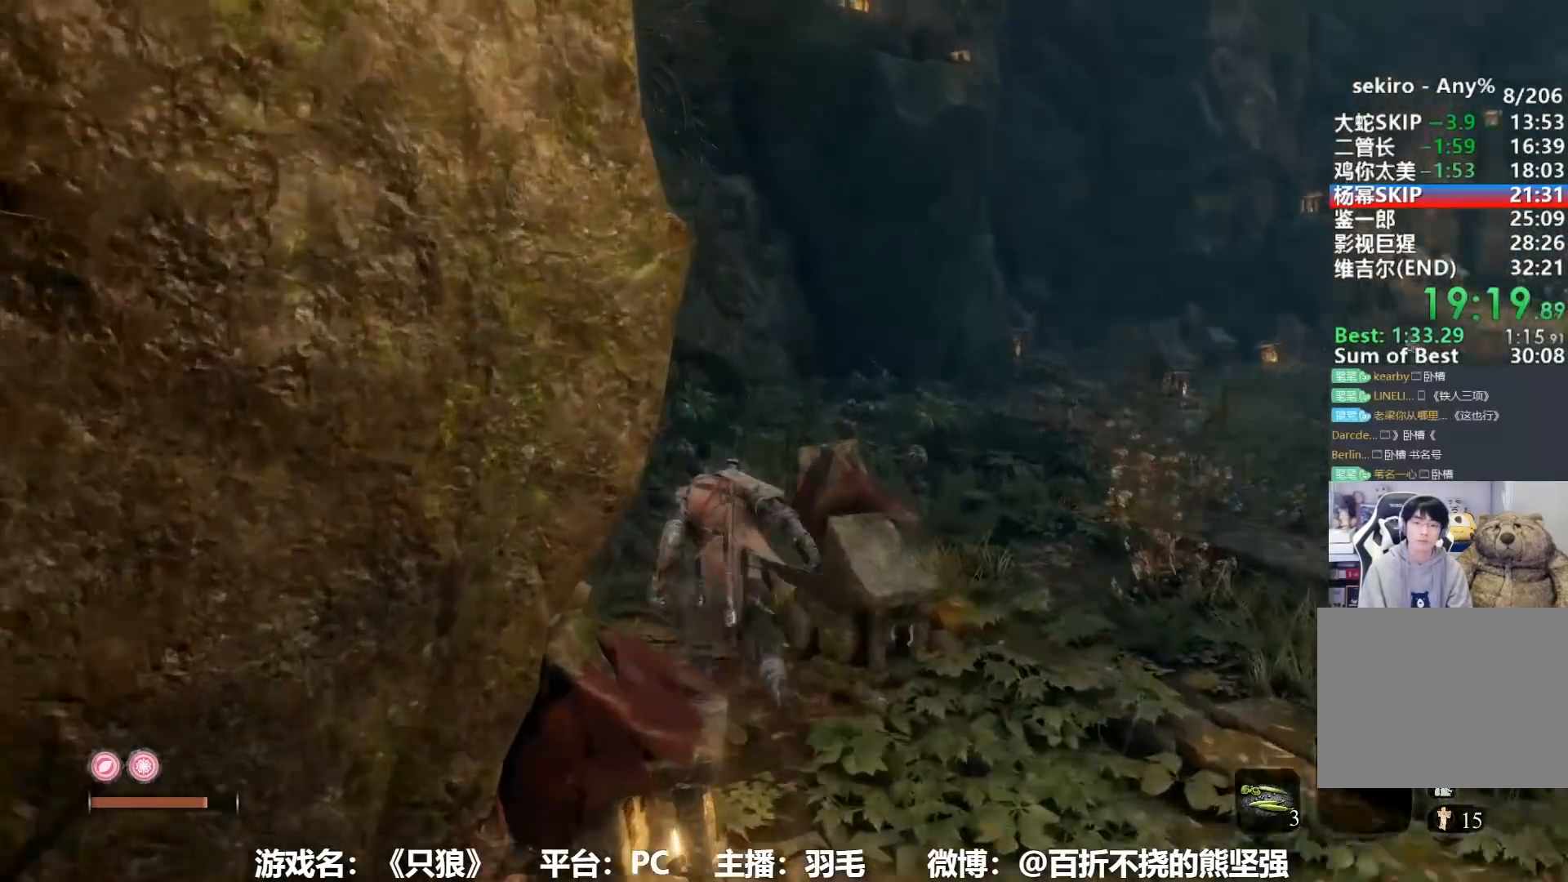
{"buttons": ["B"], "left_stick": "up", "right_stick": "center", "button_events": []}
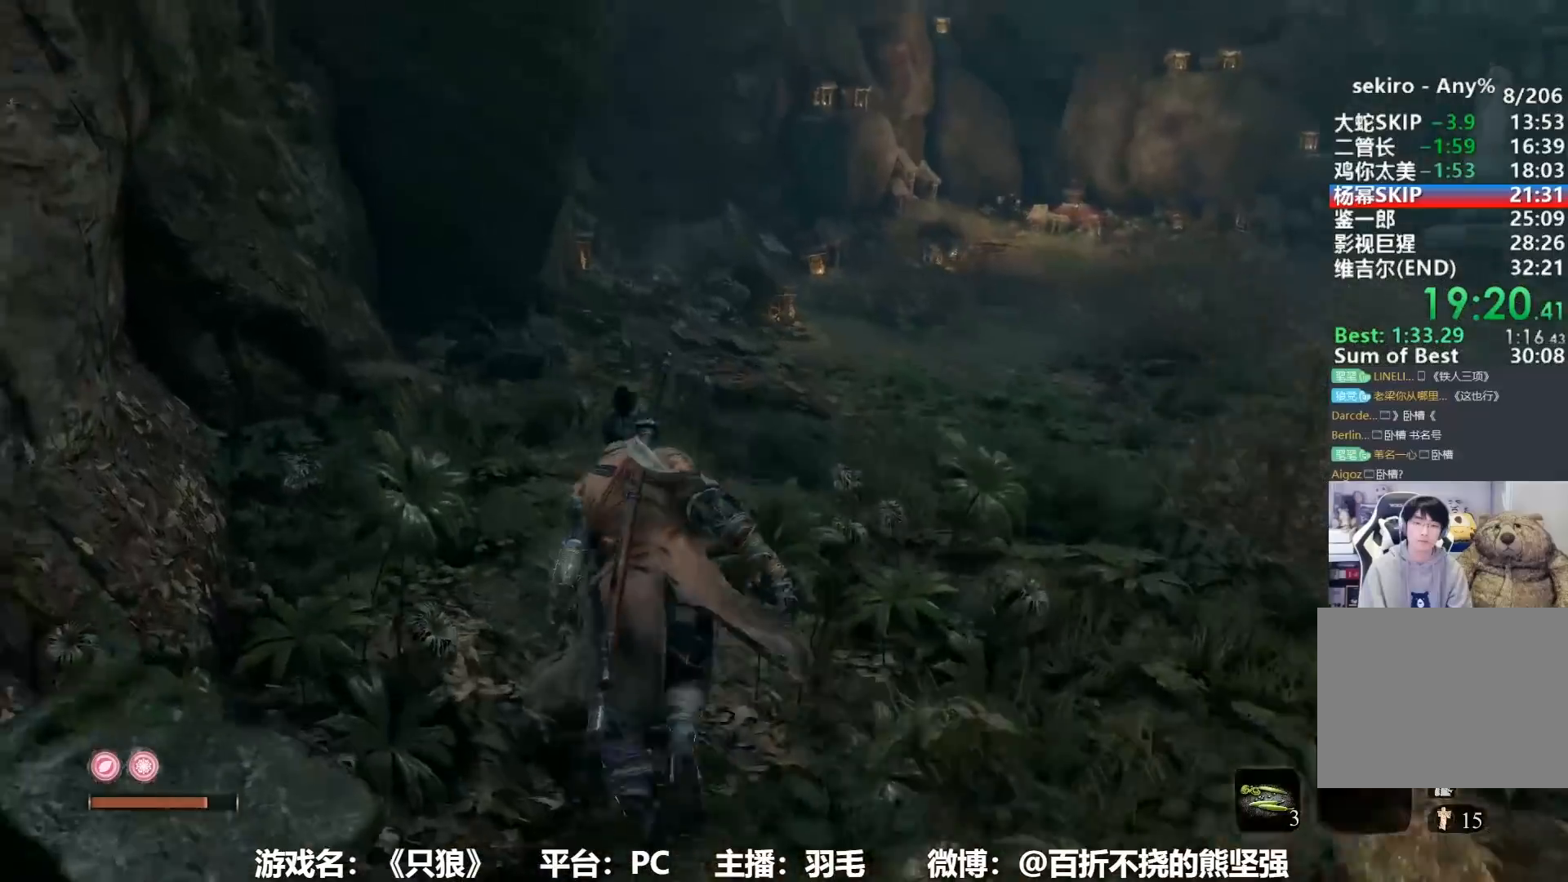
{"buttons": ["B"], "left_stick": "up", "right_stick": "center", "button_events": []}
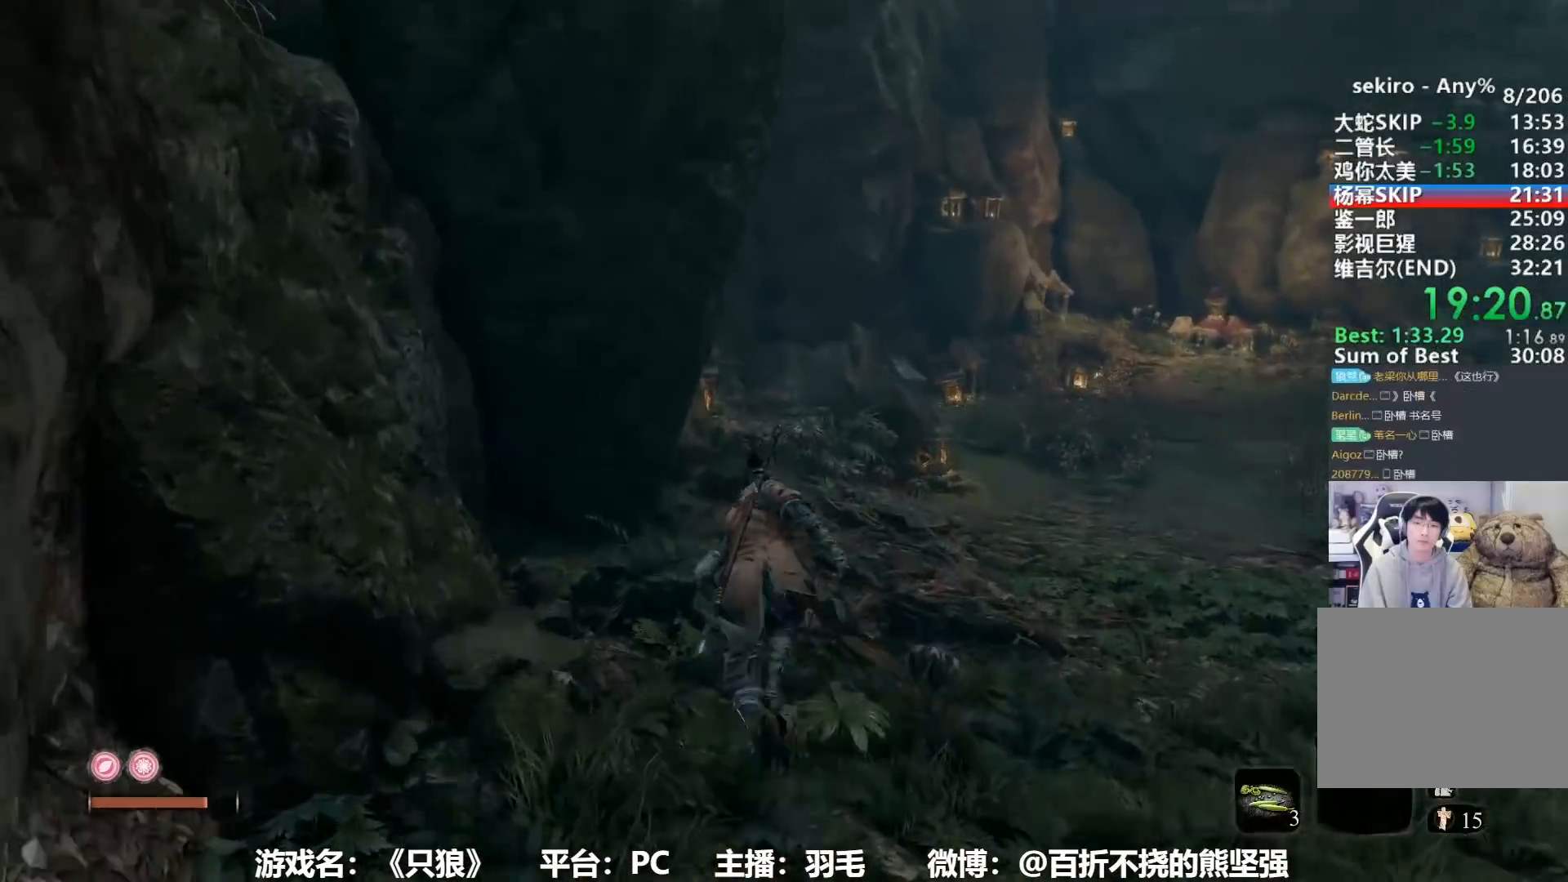
{"buttons": ["B"], "left_stick": "up", "right_stick": "center", "button_events": []}
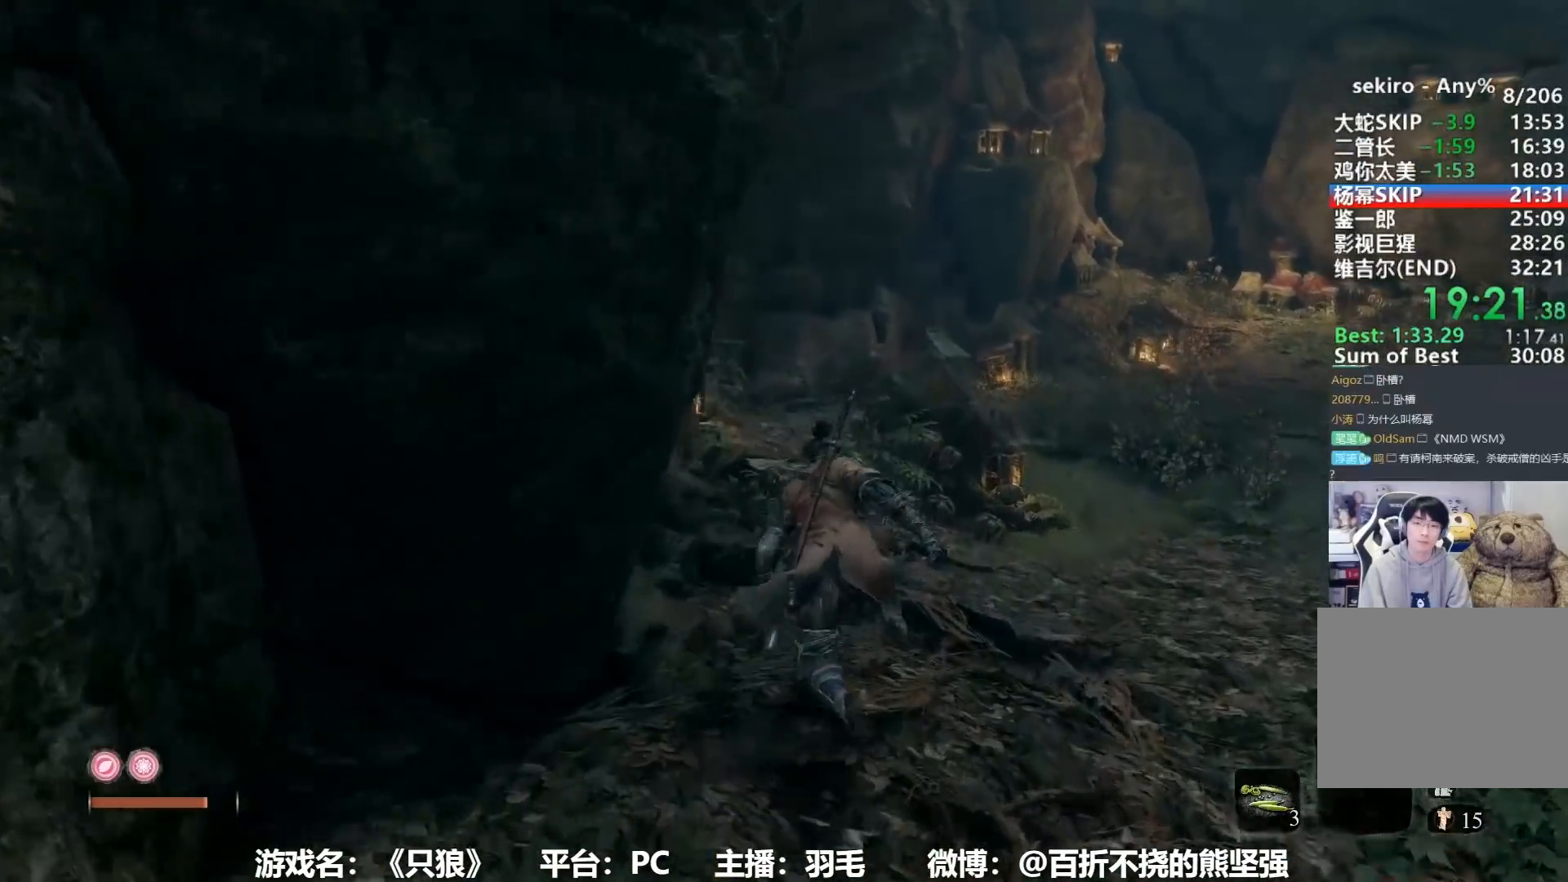
{"buttons": ["B"], "left_stick": "up", "right_stick": "center", "button_events": []}